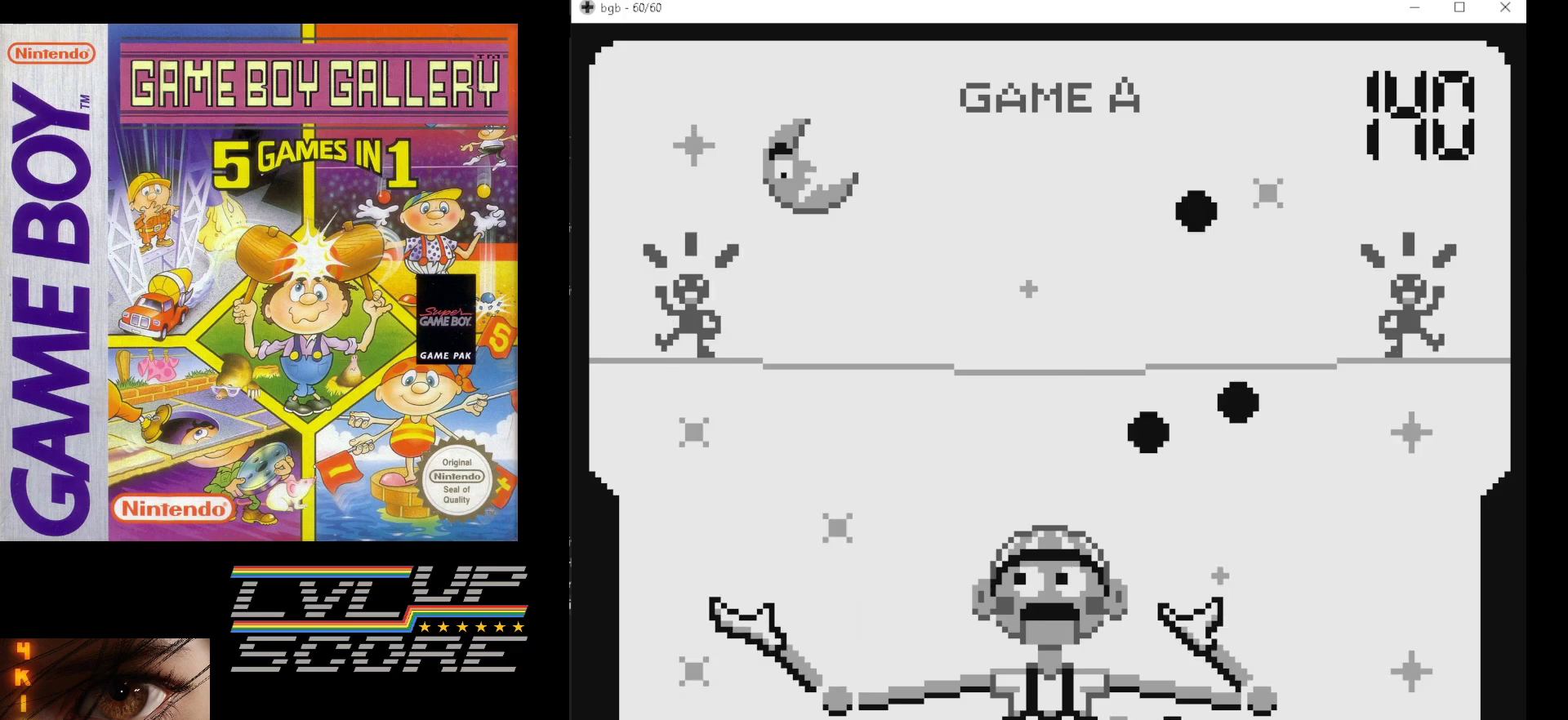
Gameplay with a controller (Nintendo layout); each line is a JSON object with the inputs held at the frame after it. "events" lists button and stick changes between this image and that frame as [ms after this image, input, new state], when the widget could be followed in between. Not read: L3 R3.
{"buttons": [], "events": []}
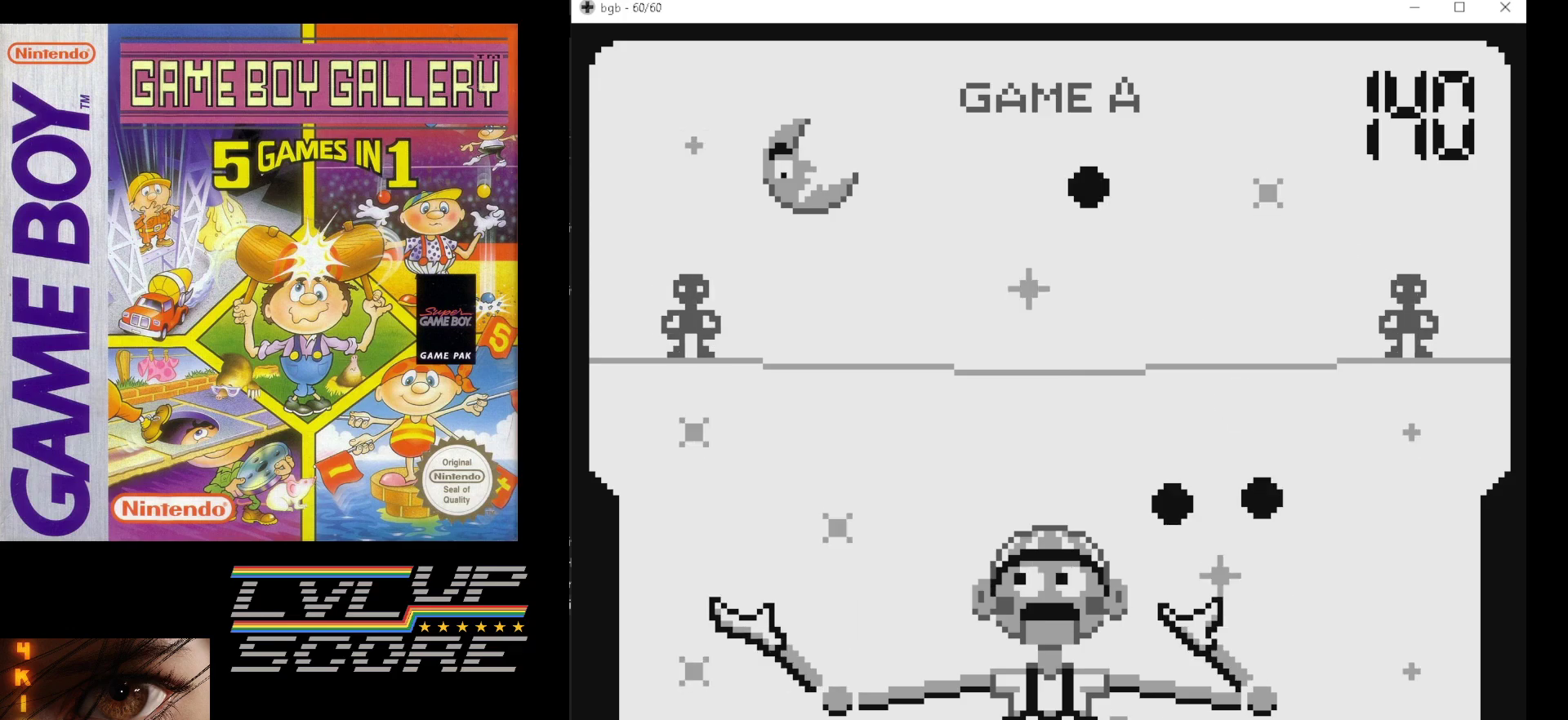
{"buttons": ["DPAD_RIGHT"], "events": [[500, "DPAD_RIGHT", "down"]]}
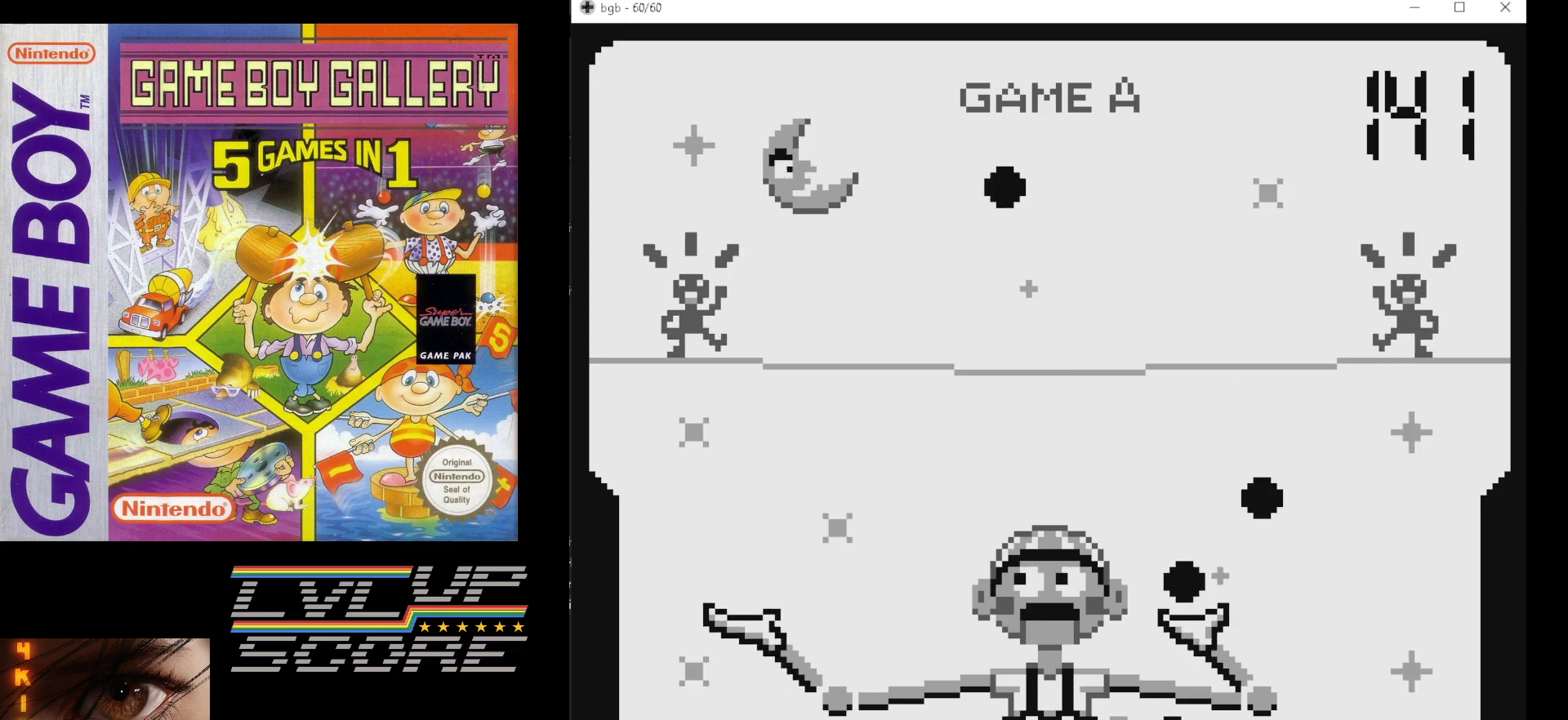
{"buttons": [], "events": [[117, "DPAD_RIGHT", "up"]]}
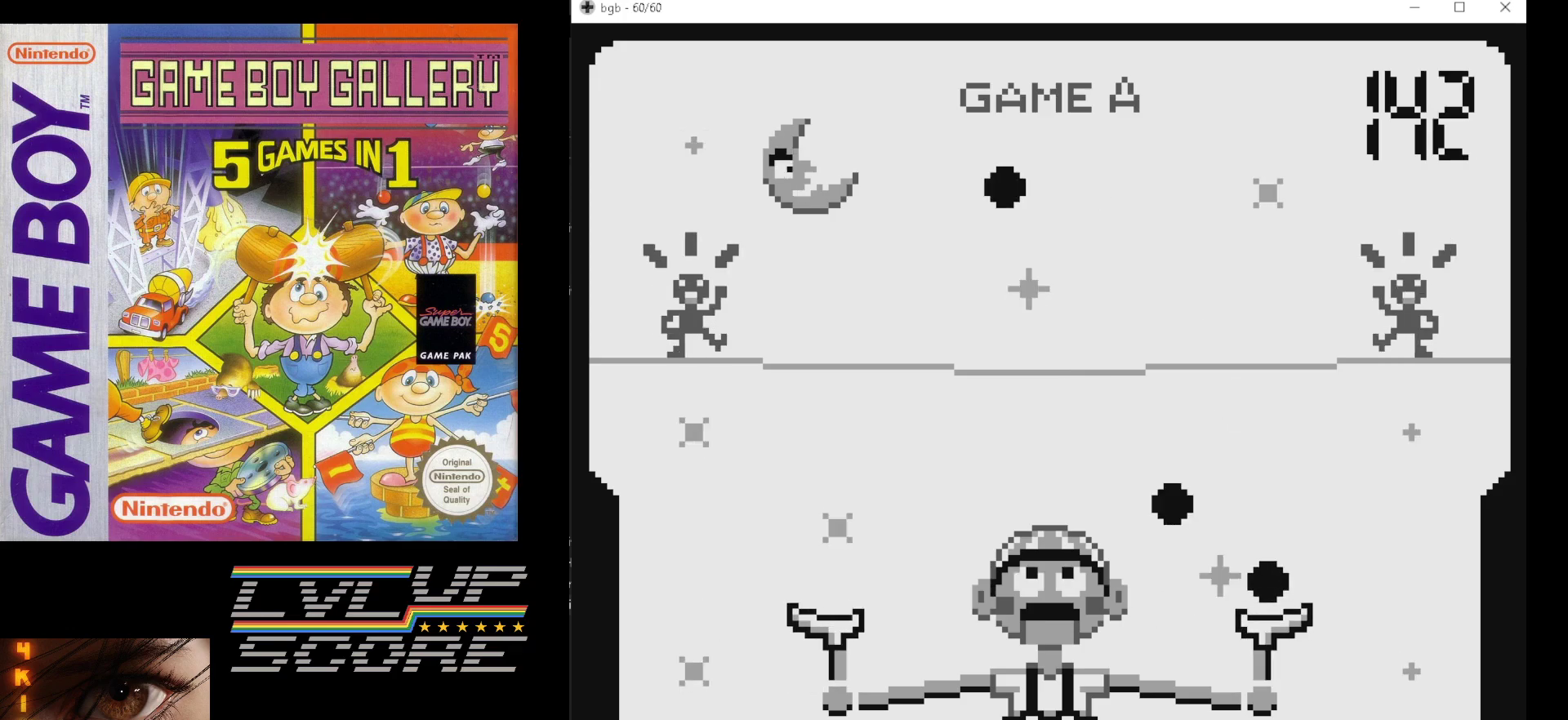
{"buttons": [], "events": []}
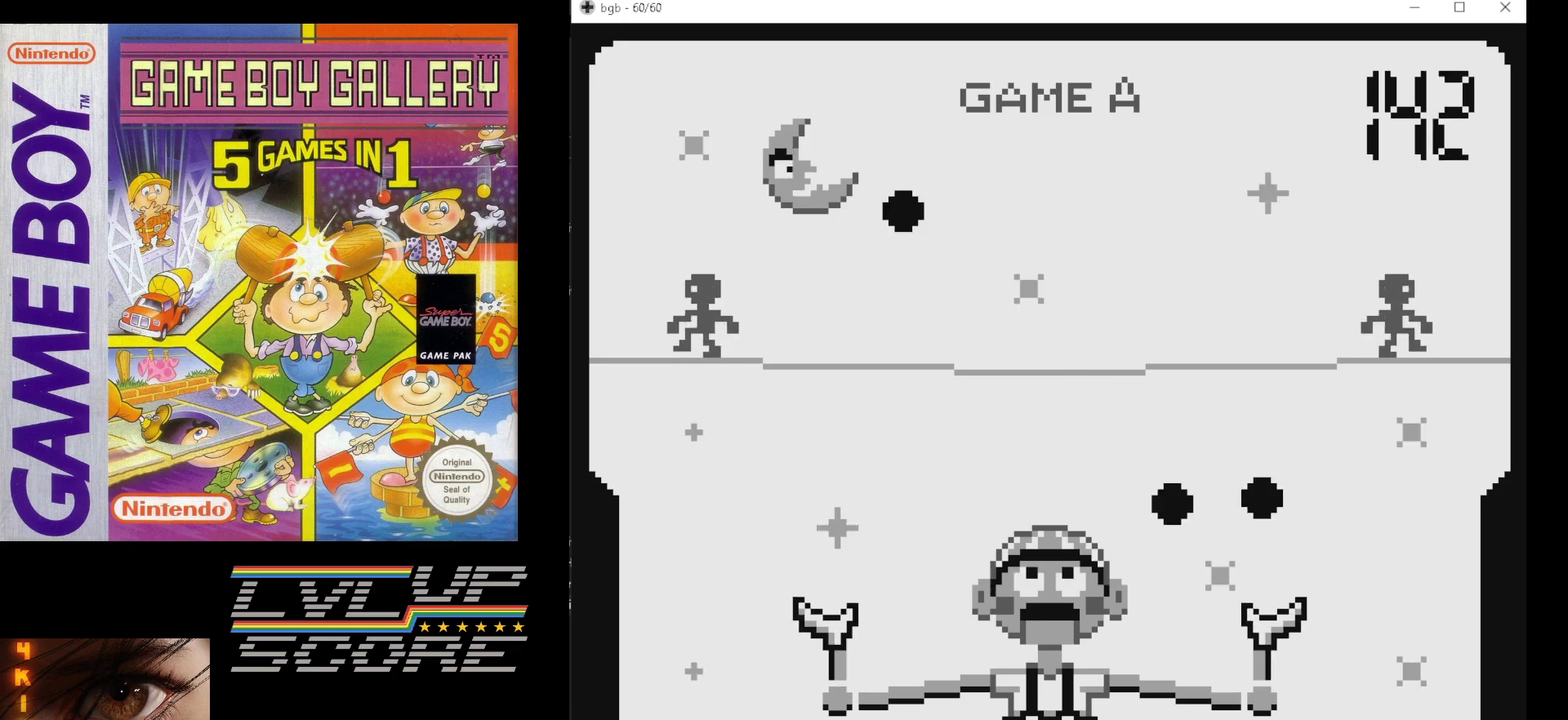
{"buttons": [], "events": []}
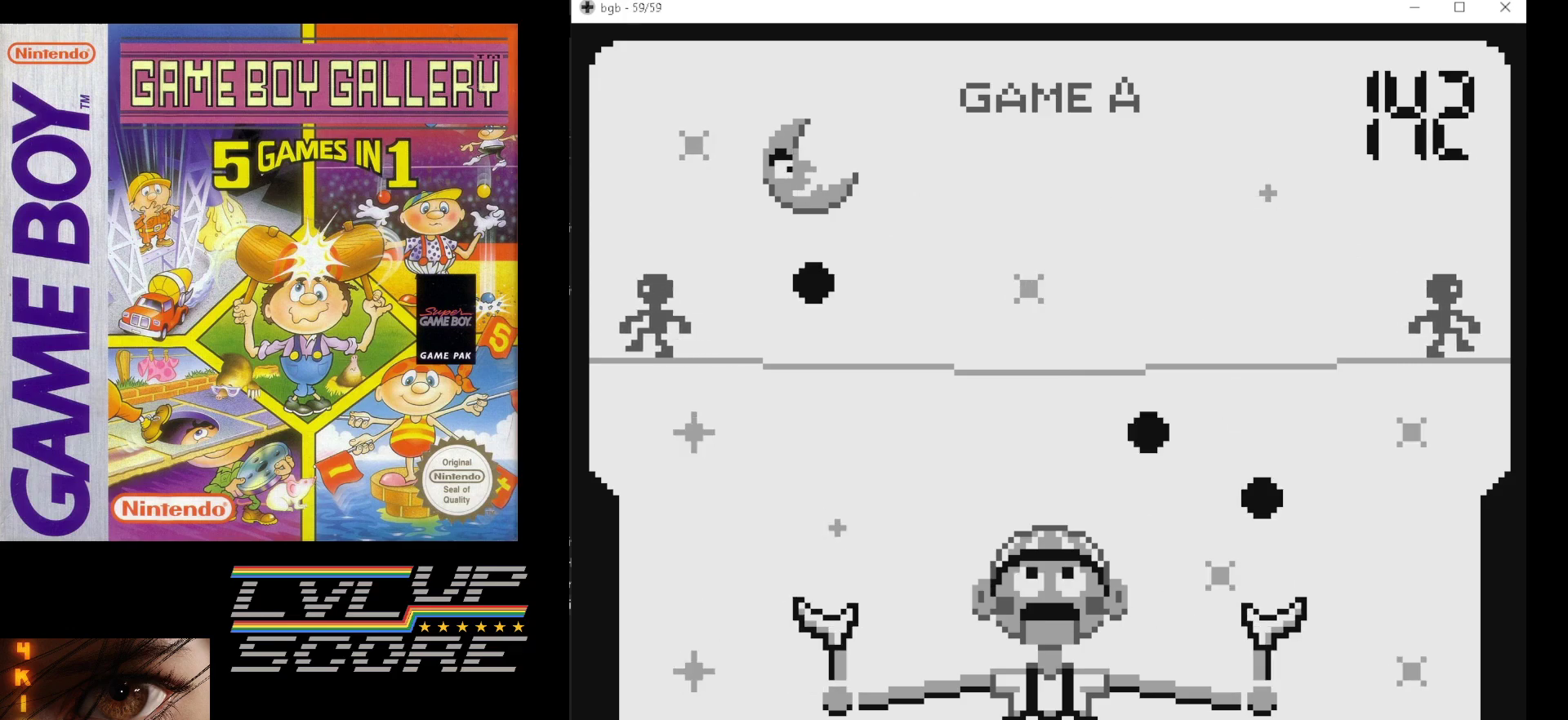
{"buttons": [], "events": []}
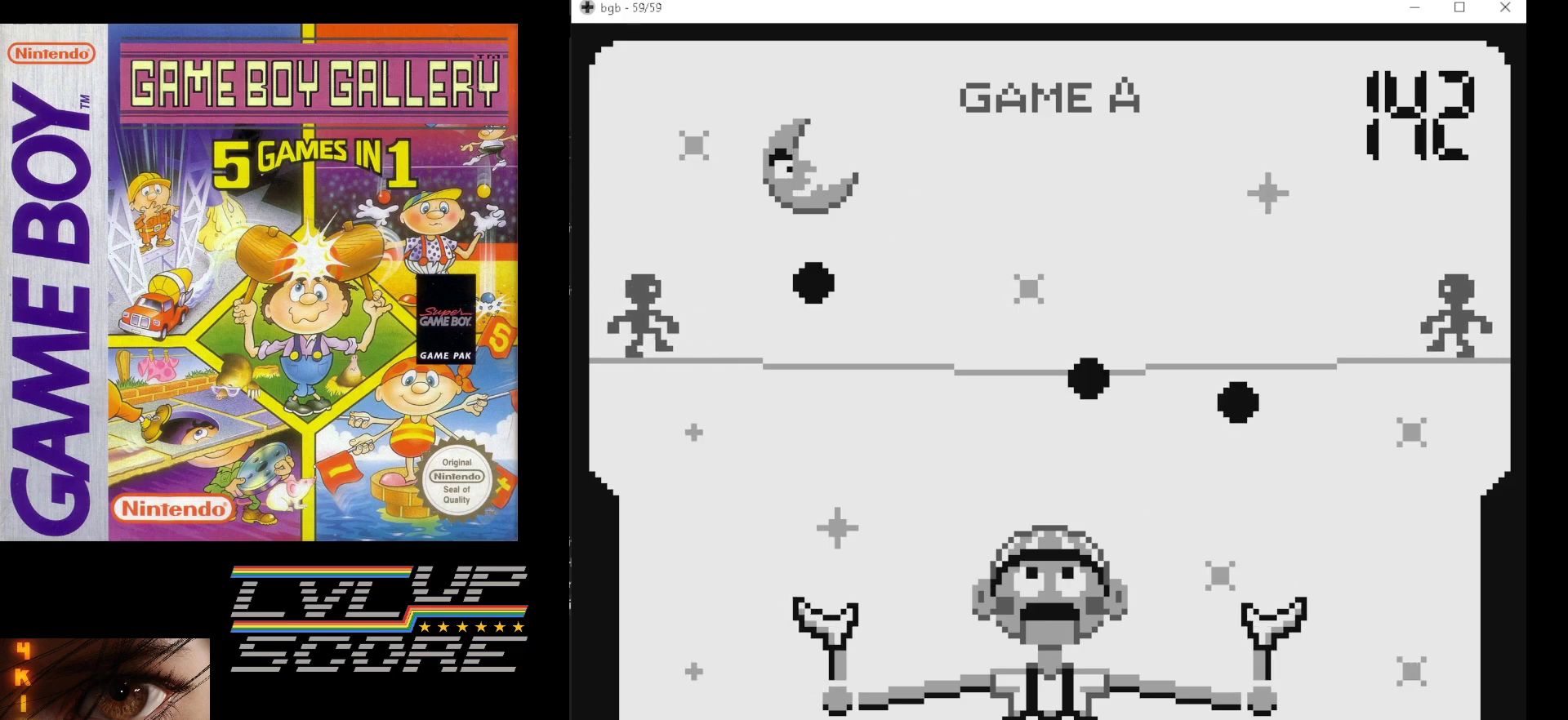
{"buttons": ["DPAD_LEFT"], "events": [[500, "DPAD_LEFT", "down"]]}
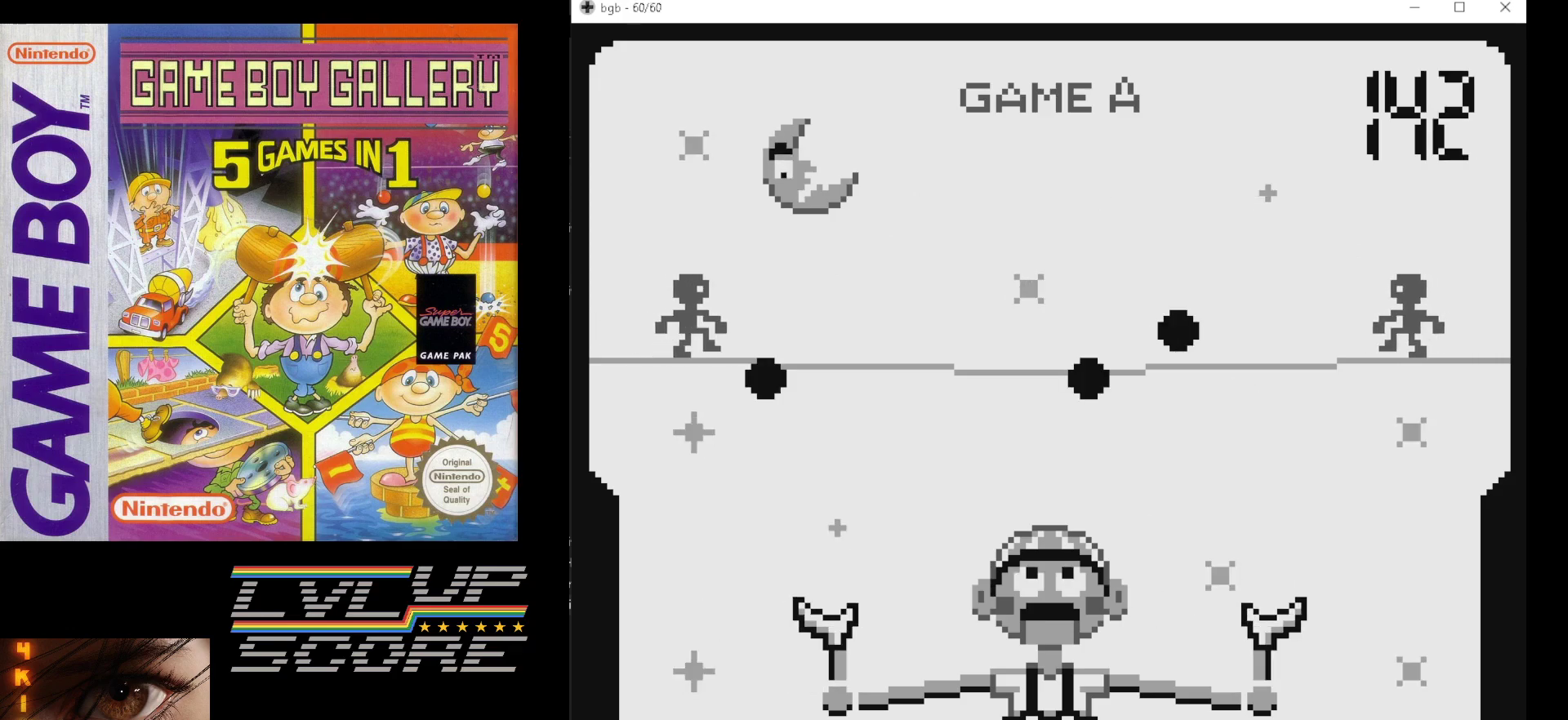
{"buttons": [], "events": [[83, "DPAD_LEFT", "up"]]}
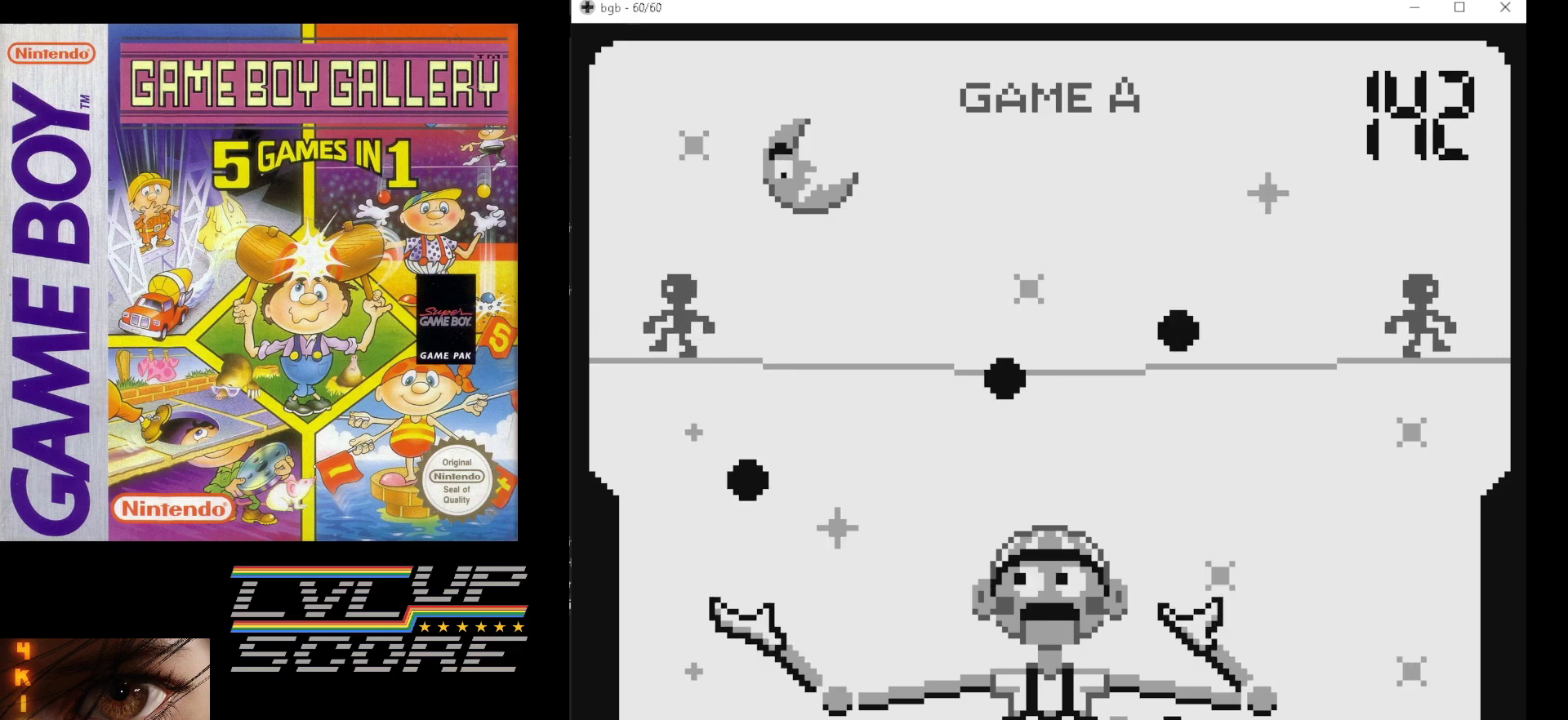
{"buttons": [], "events": []}
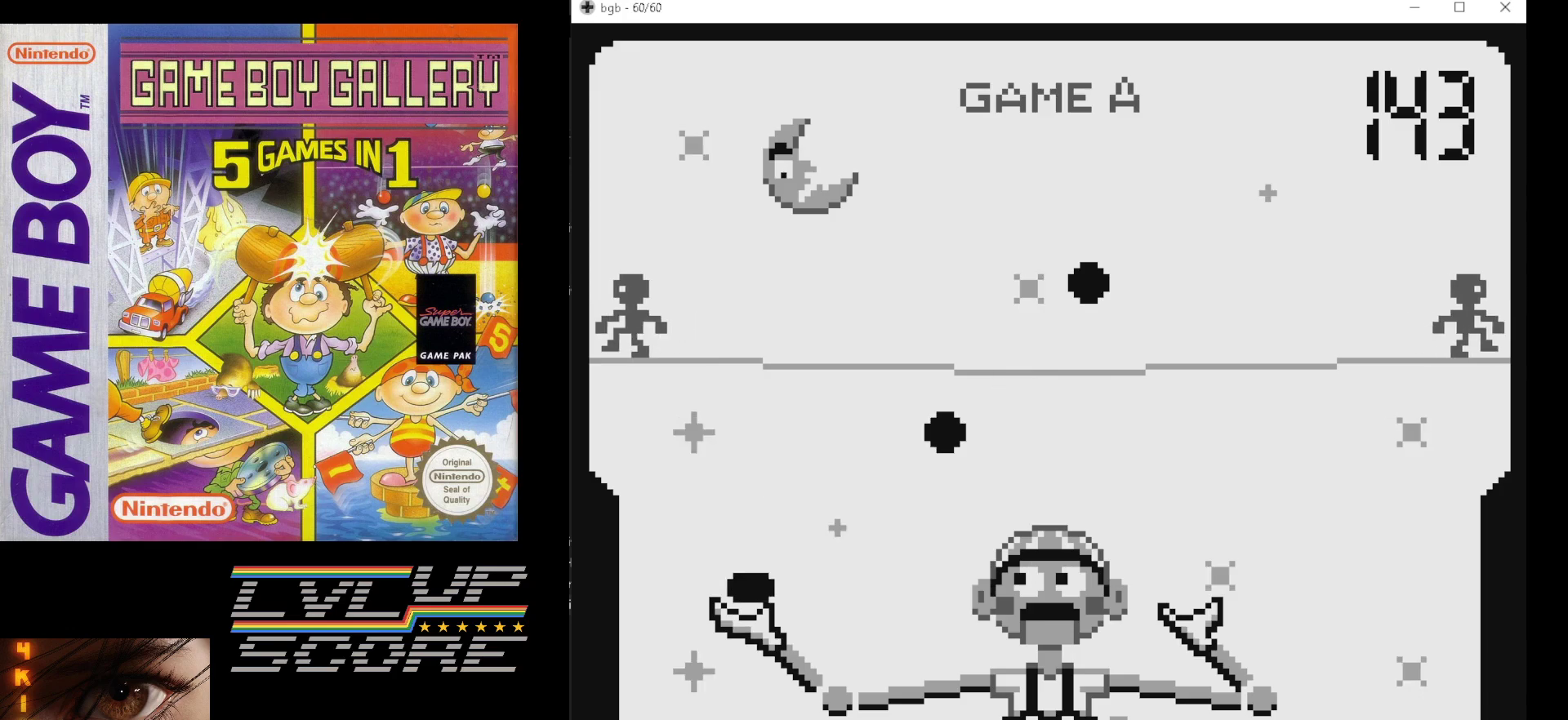
{"buttons": ["DPAD_RIGHT"], "events": [[300, "DPAD_RIGHT", "down"], [400, "DPAD_RIGHT", "up"], [483, "DPAD_RIGHT", "down"]]}
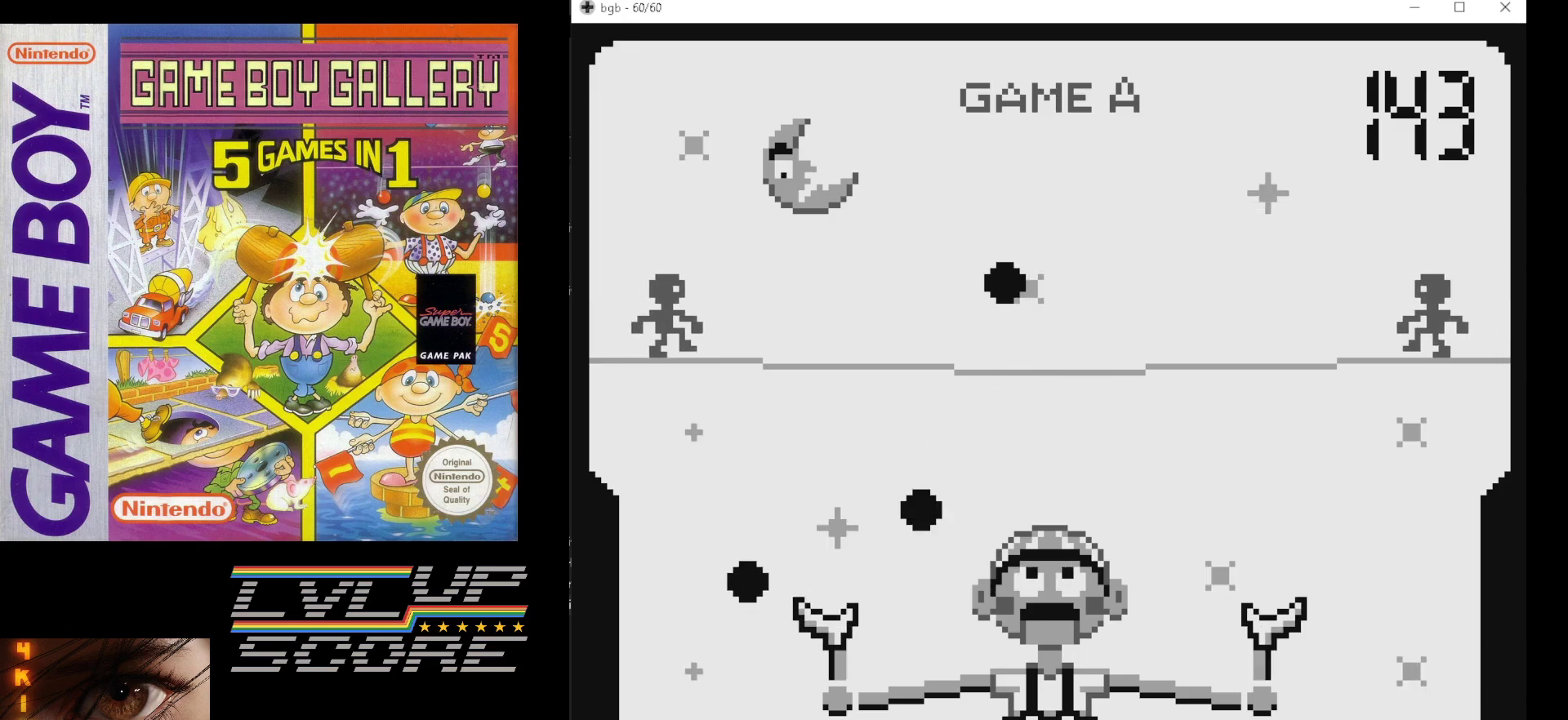
{"buttons": [], "events": [[117, "DPAD_RIGHT", "up"]]}
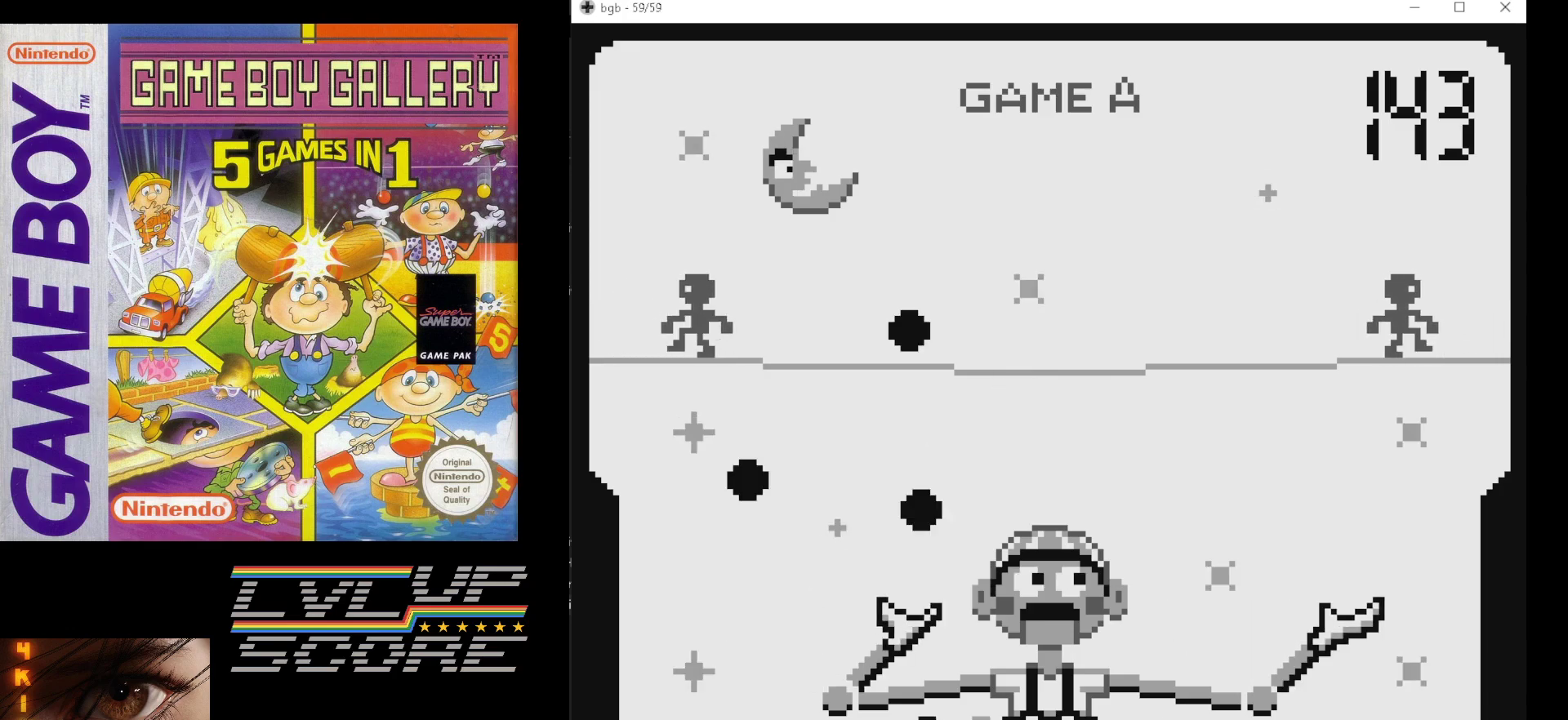
{"buttons": [], "events": []}
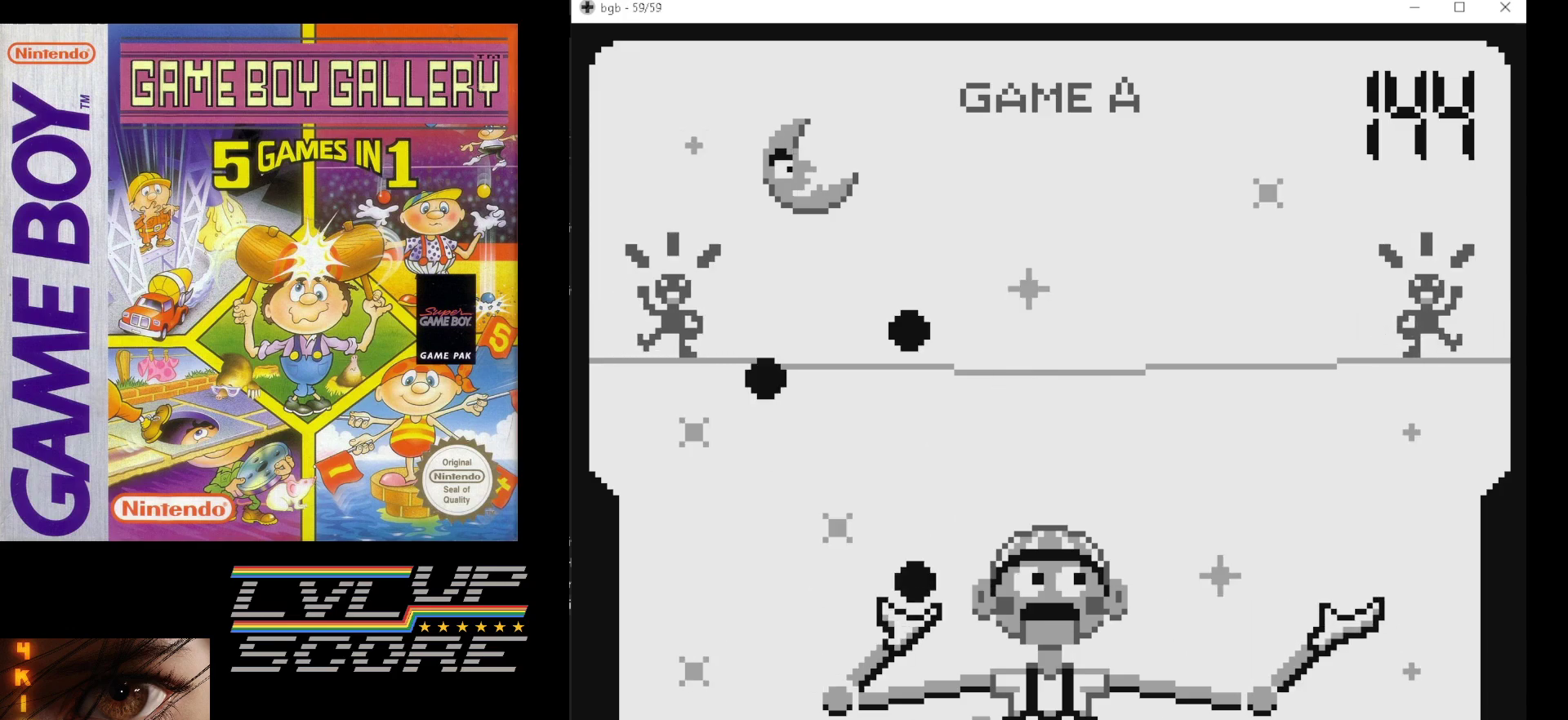
{"buttons": [], "events": [[250, "DPAD_LEFT", "down"], [317, "DPAD_LEFT", "up"], [400, "DPAD_LEFT", "down"], [500, "DPAD_LEFT", "up"]]}
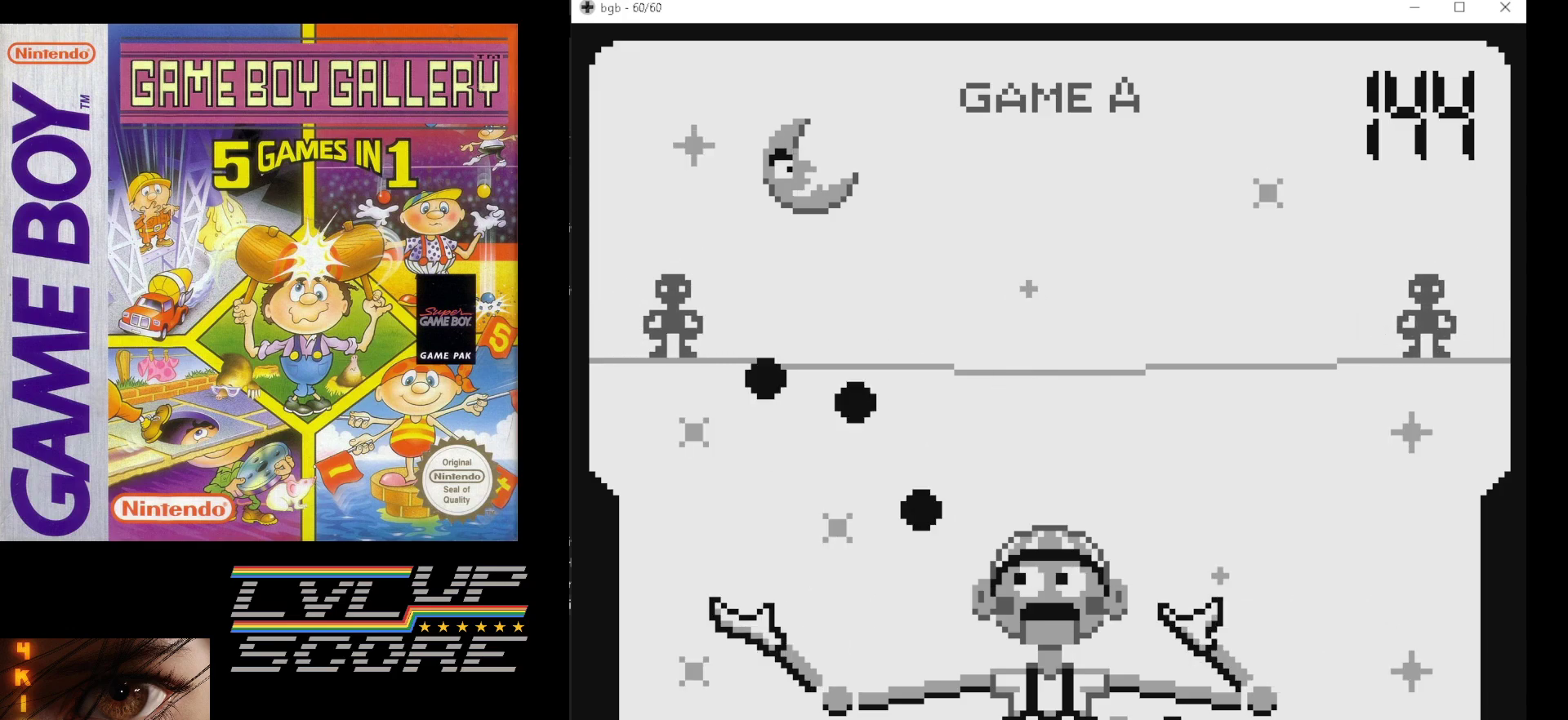
{"buttons": [], "events": []}
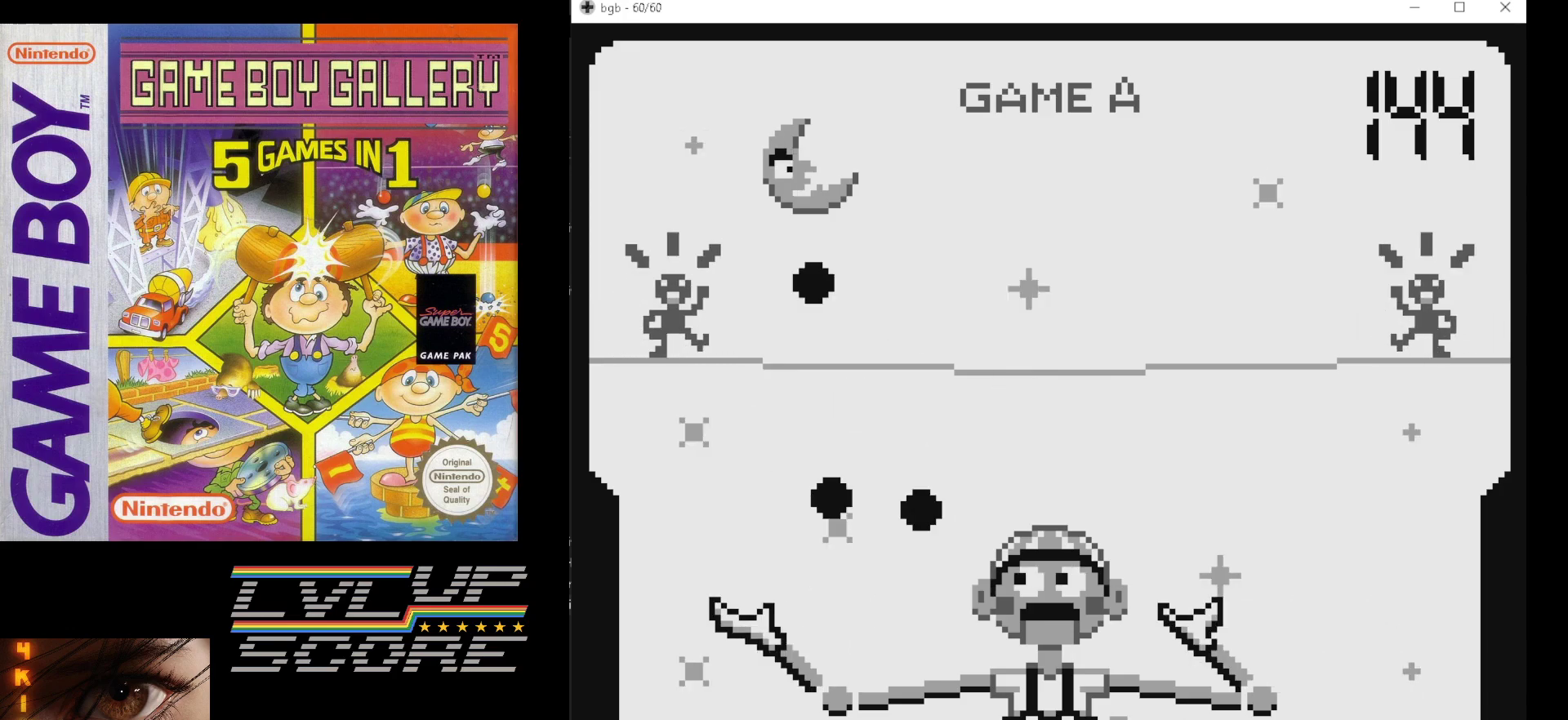
{"buttons": [], "events": [[133, "DPAD_RIGHT", "down"], [217, "DPAD_RIGHT", "up"]]}
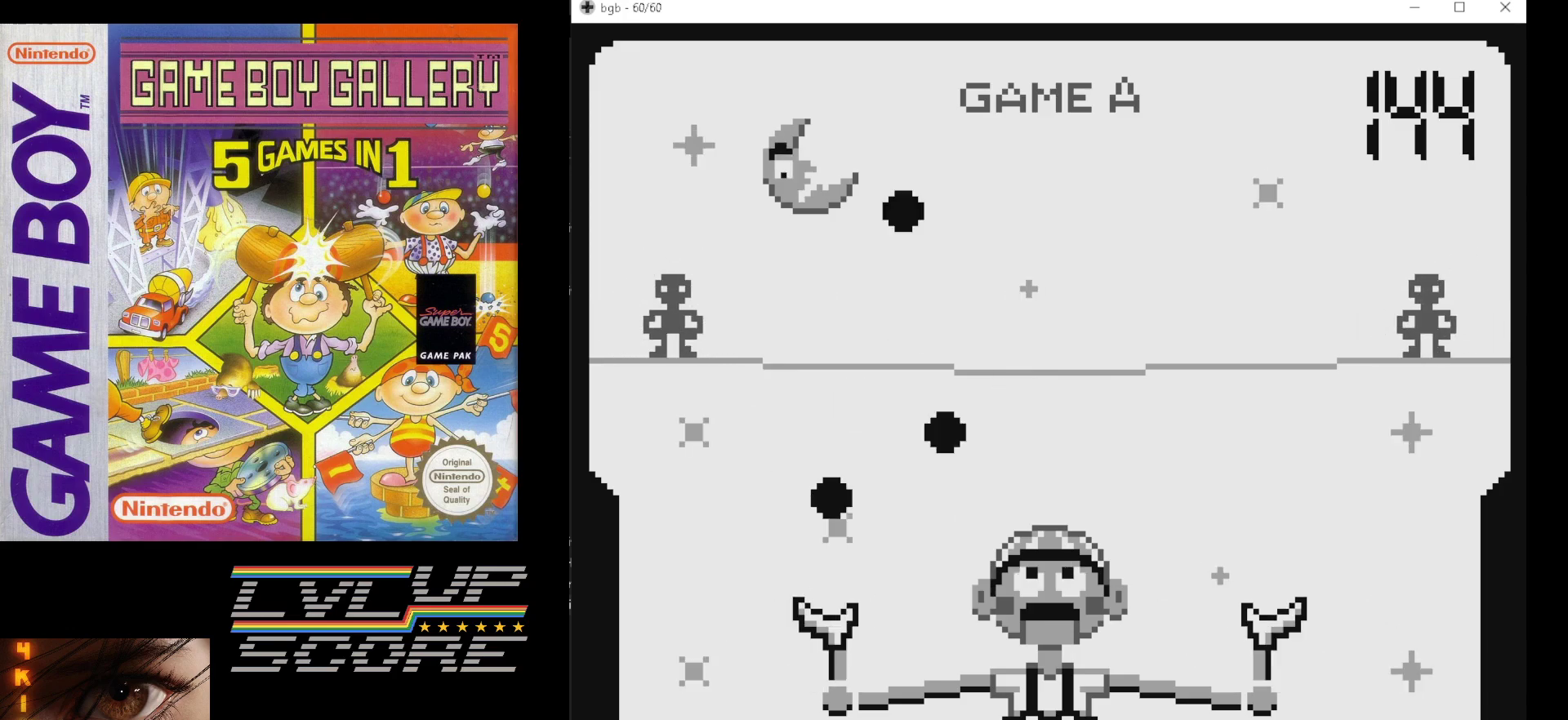
{"buttons": [], "events": []}
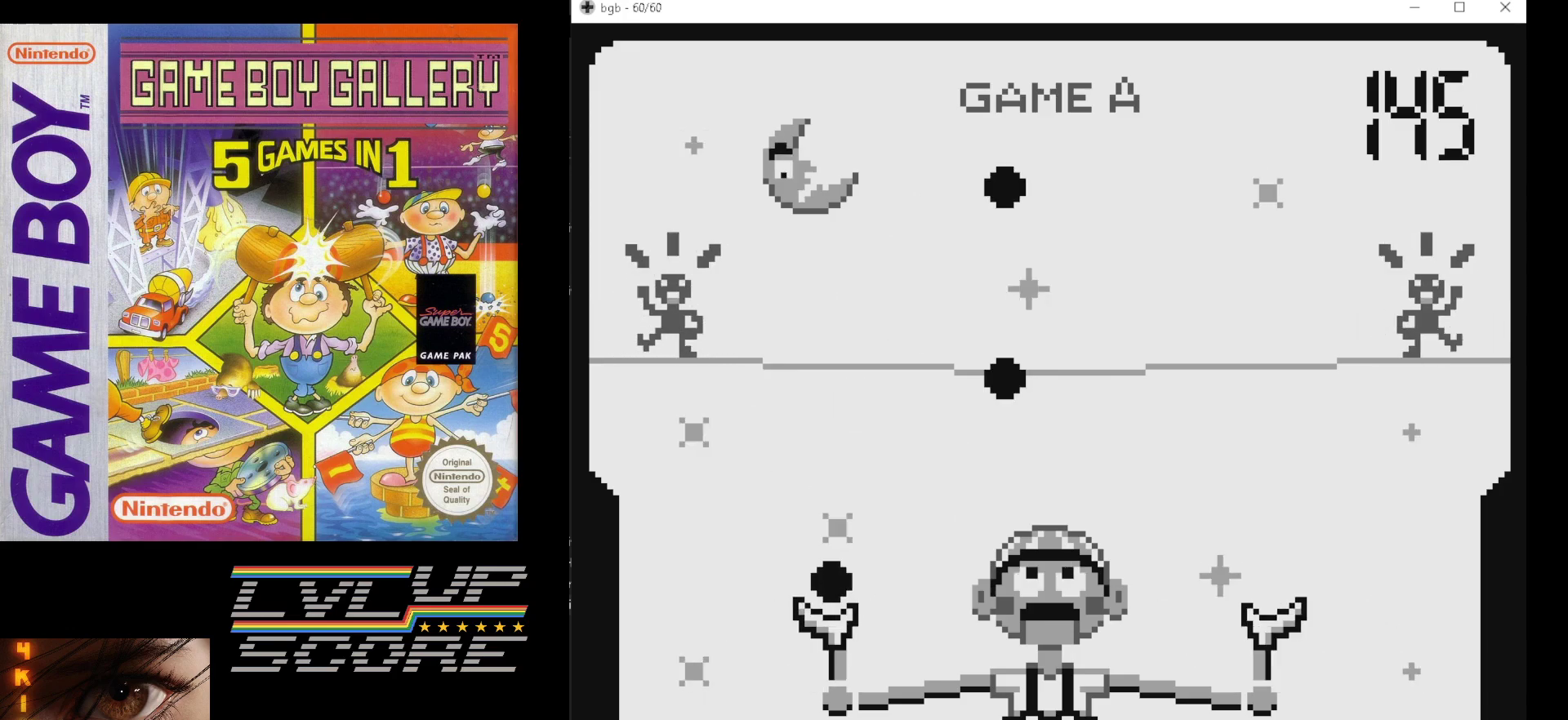
{"buttons": [], "events": []}
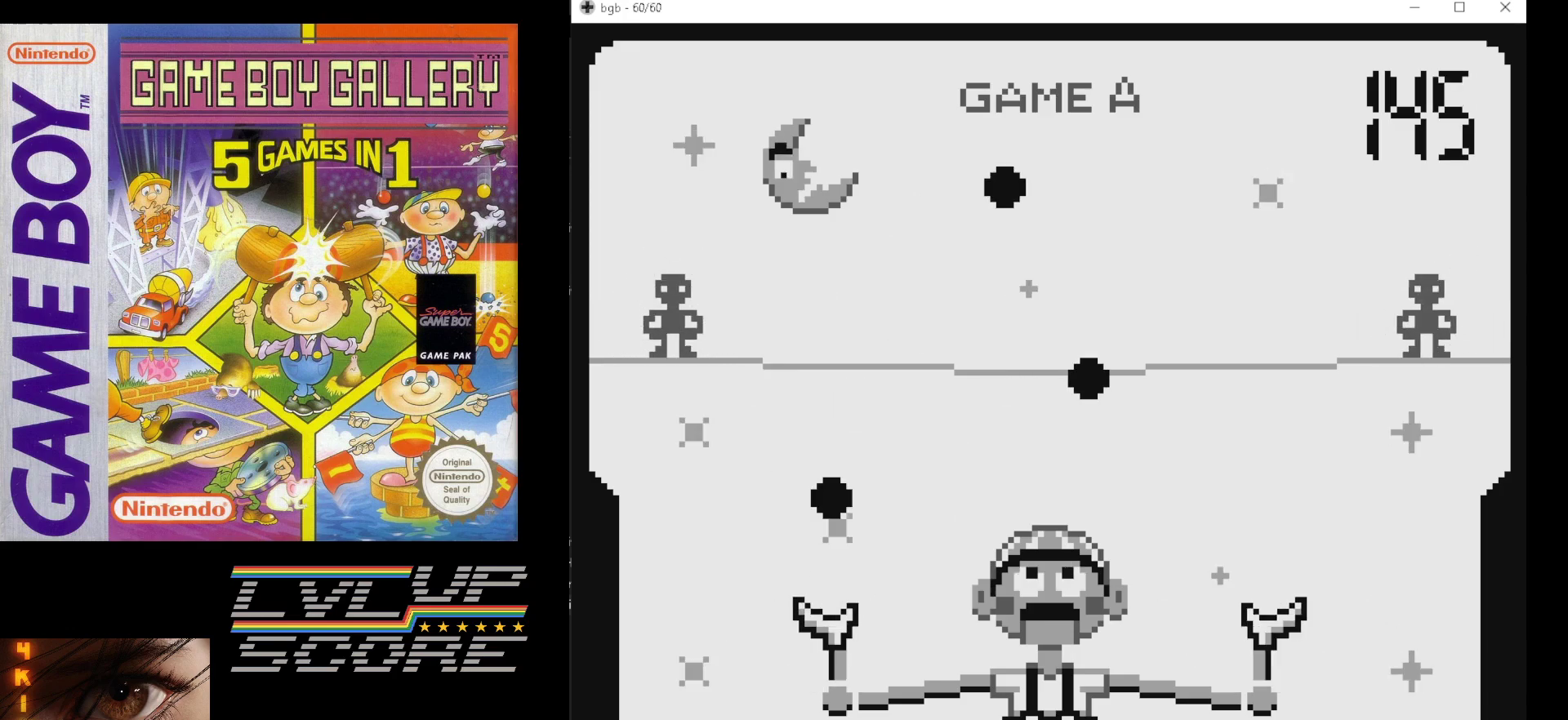
{"buttons": [], "events": []}
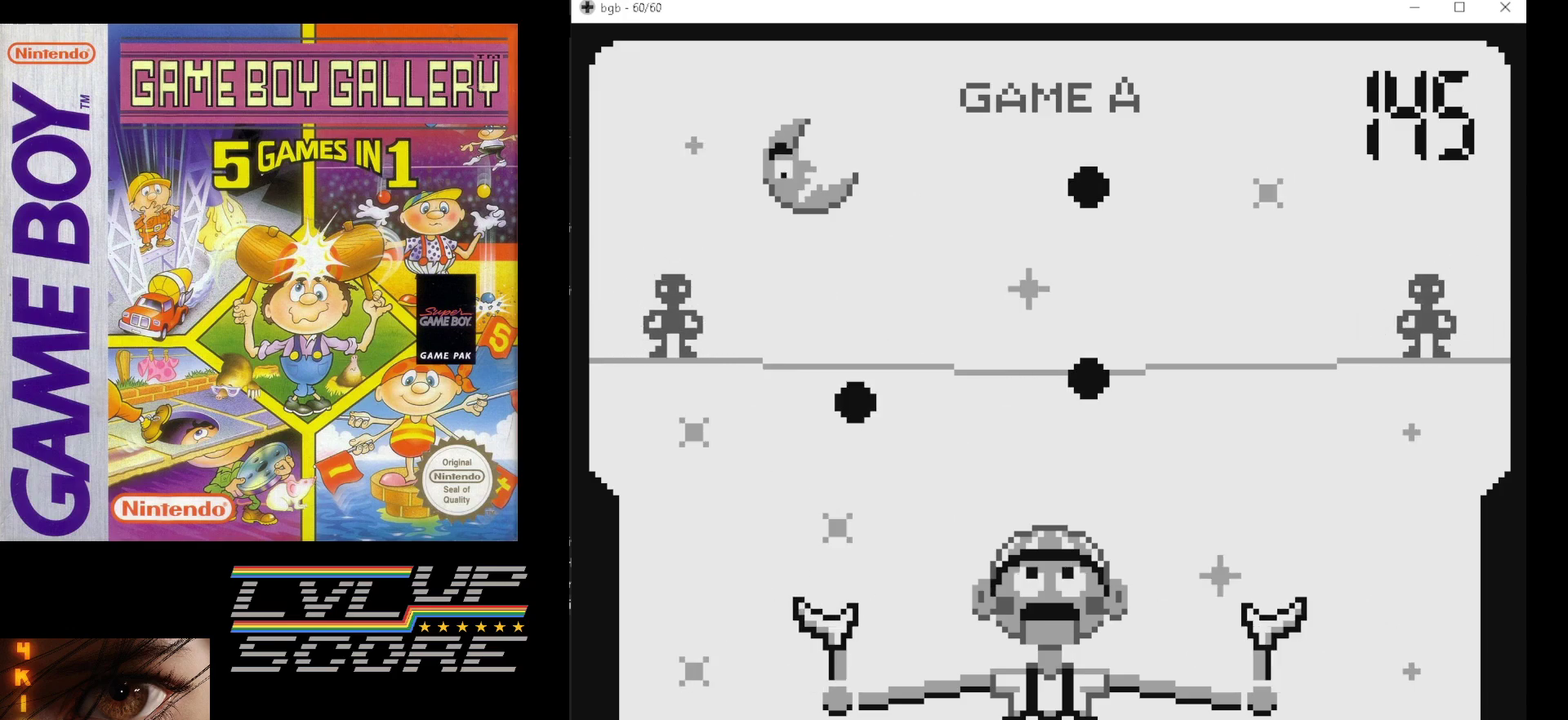
{"buttons": [], "events": [[150, "DPAD_LEFT", "down"], [217, "DPAD_LEFT", "up"]]}
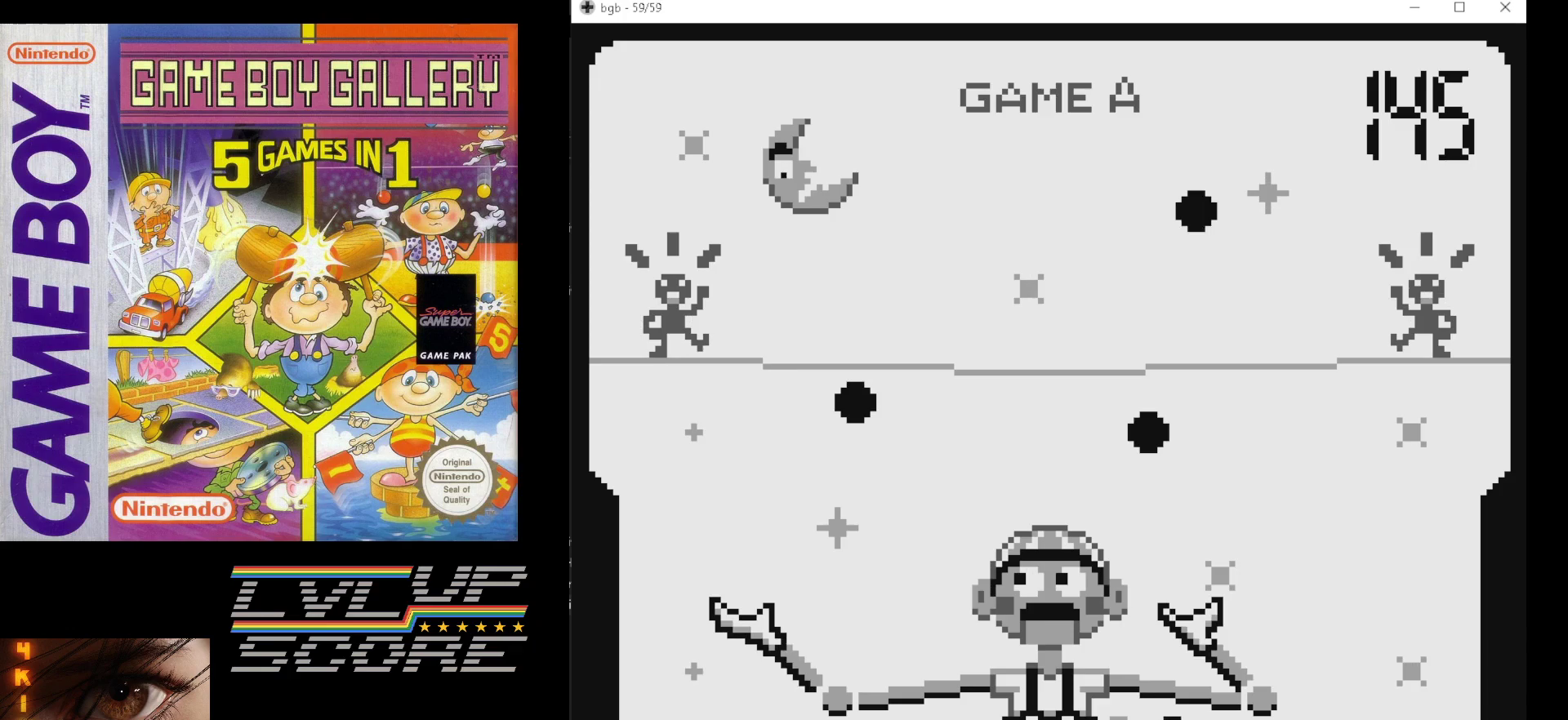
{"buttons": [], "events": []}
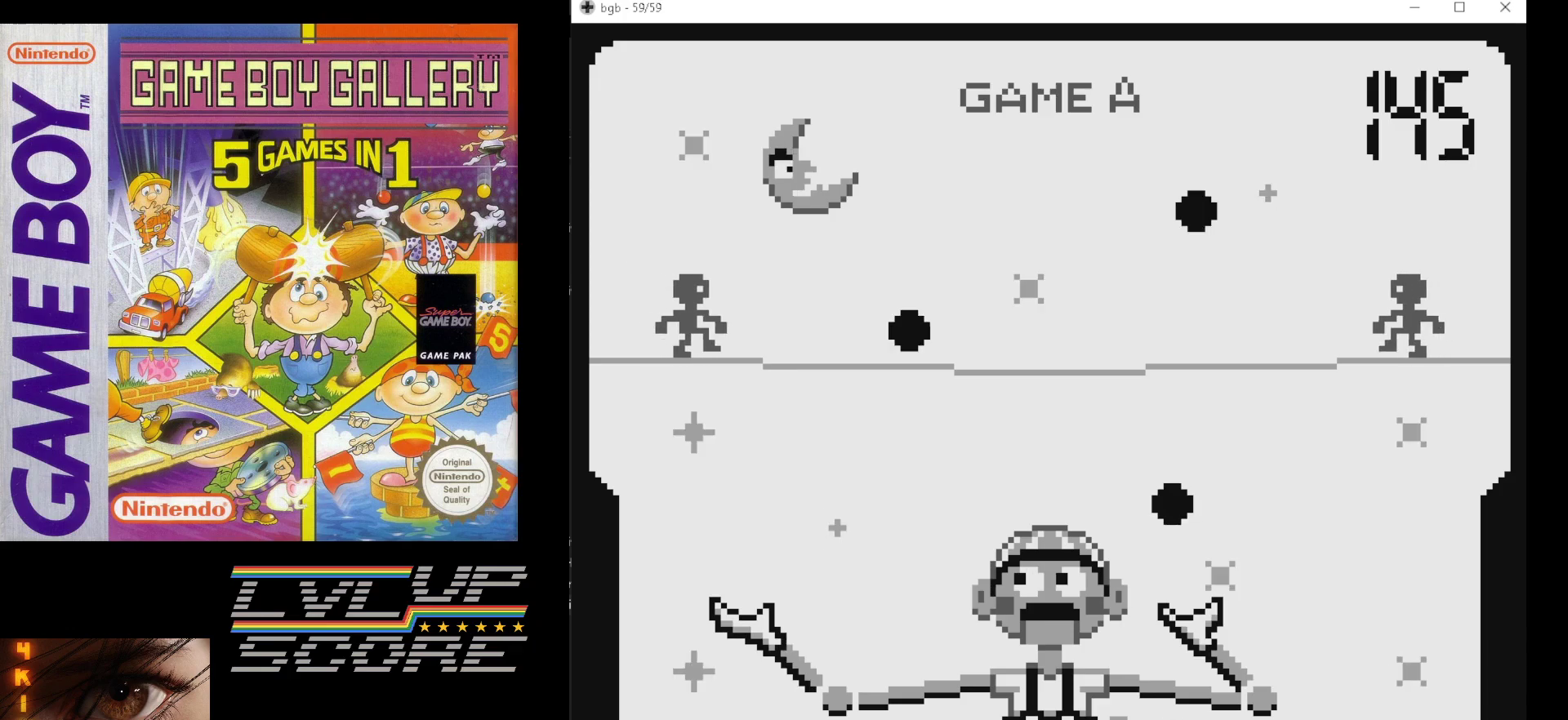
{"buttons": [], "events": []}
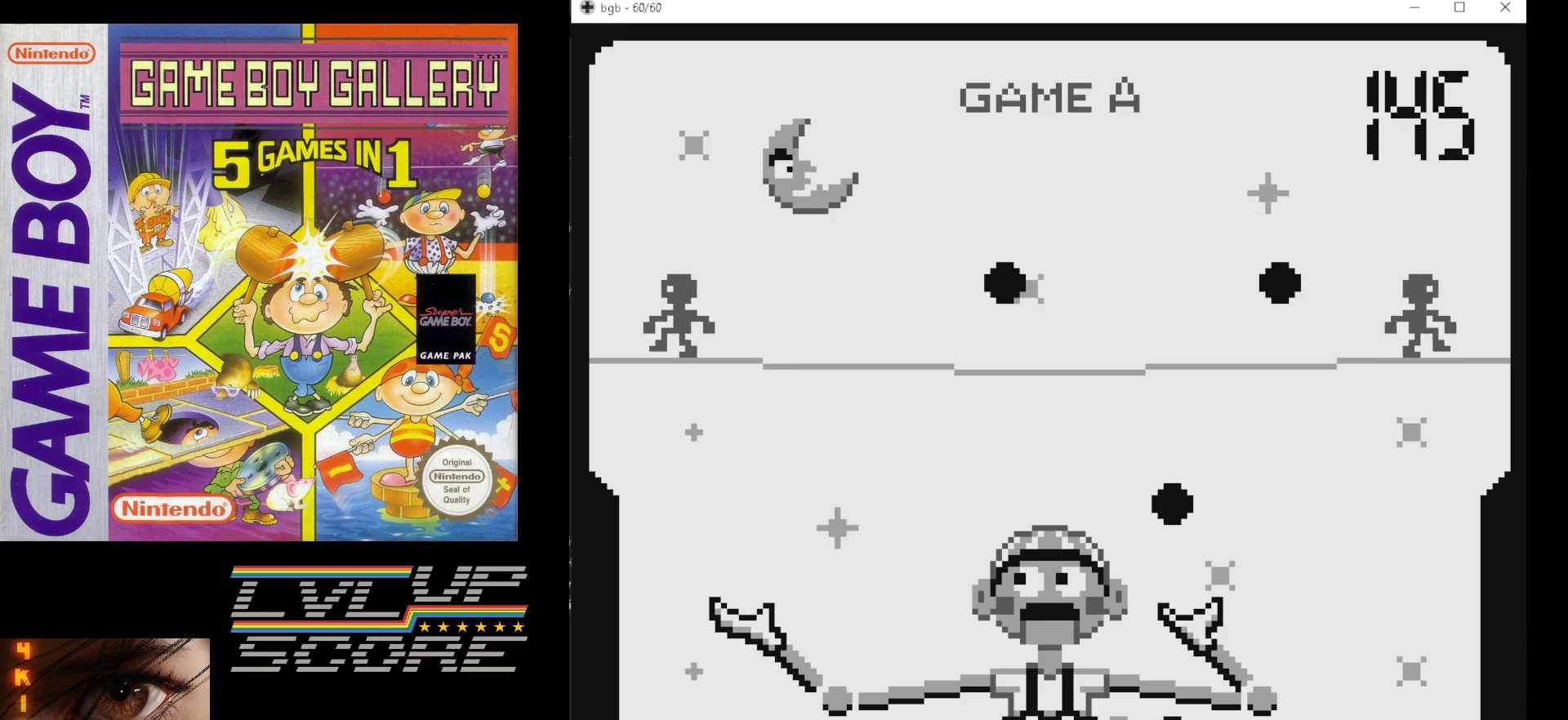
{"buttons": [], "events": [[367, "DPAD_RIGHT", "down"], [450, "DPAD_RIGHT", "up"]]}
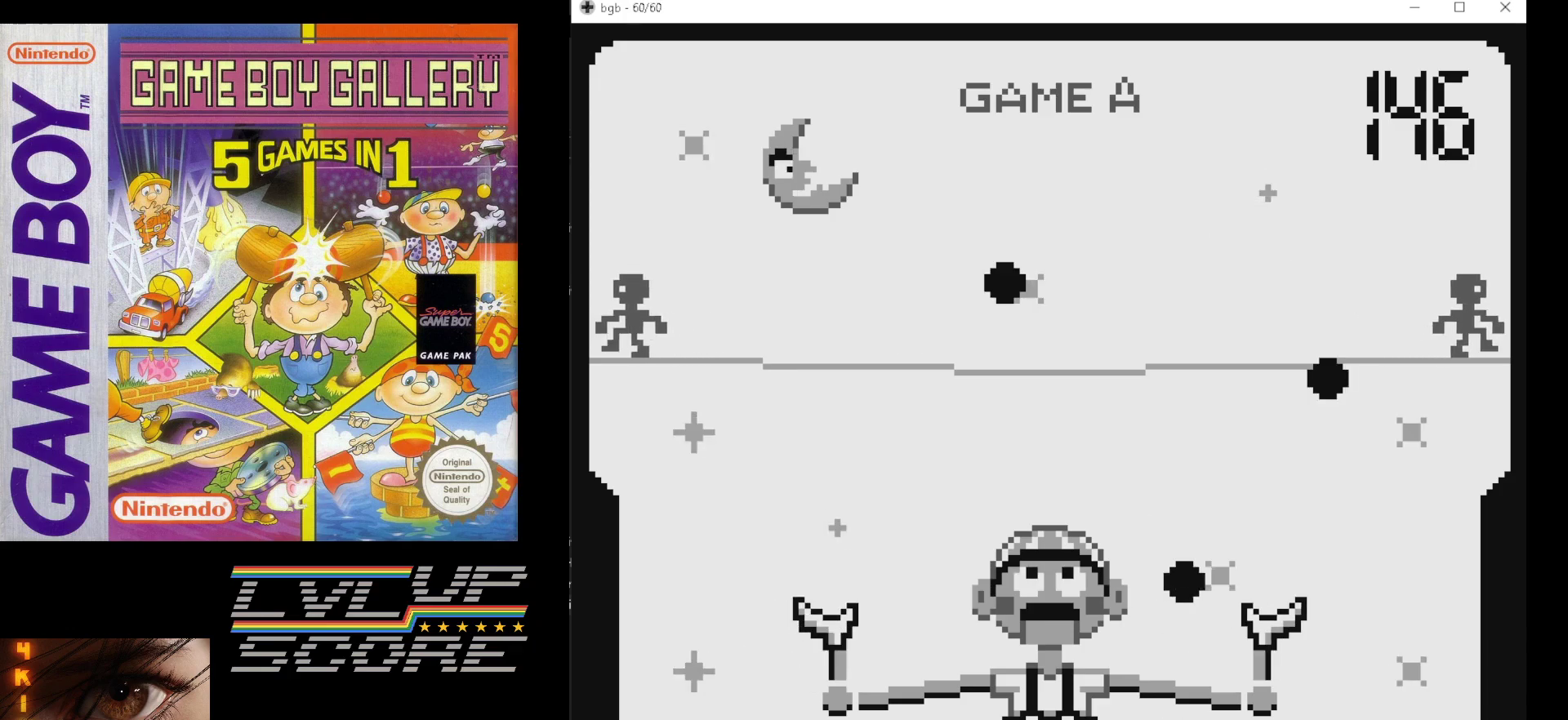
{"buttons": [], "events": [[83, "DPAD_RIGHT", "down"], [200, "DPAD_RIGHT", "up"]]}
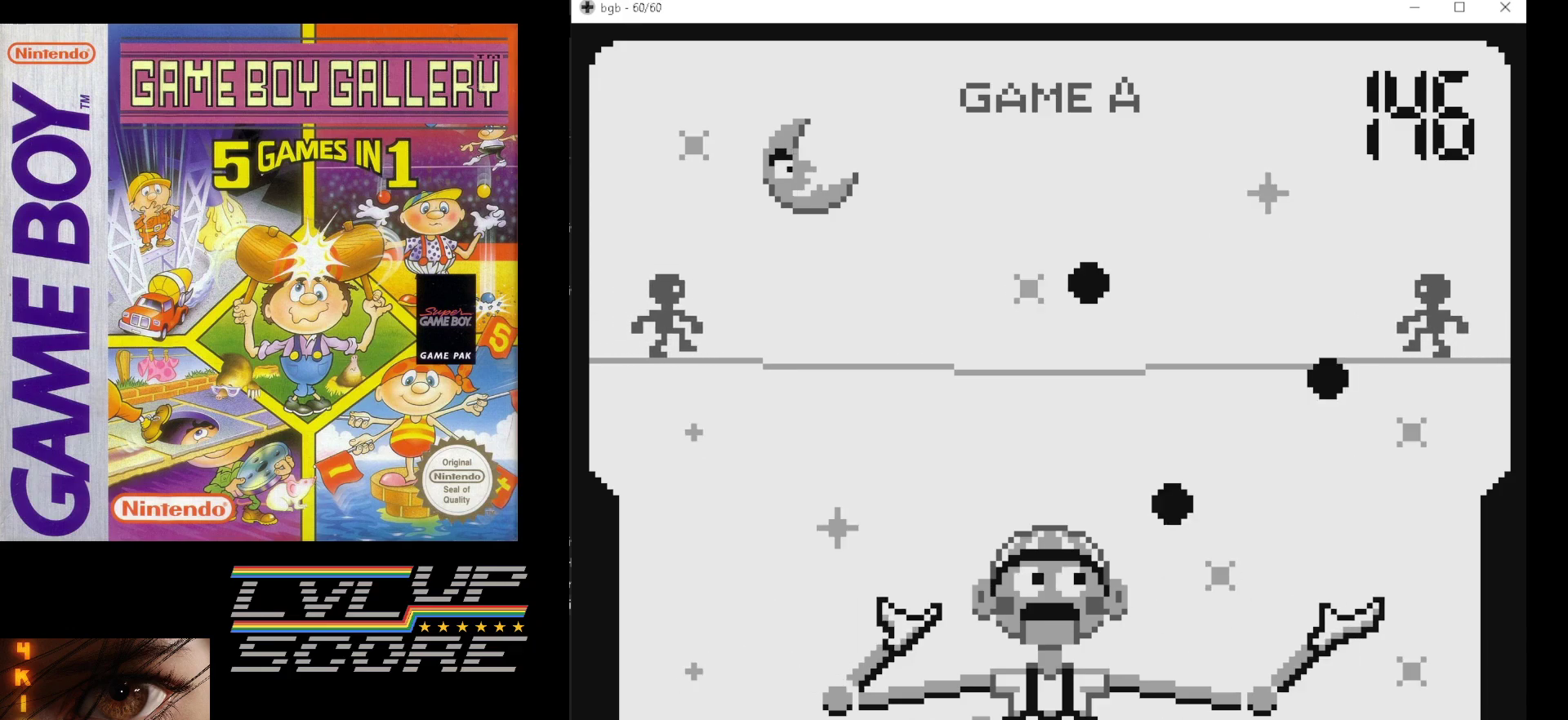
{"buttons": [], "events": []}
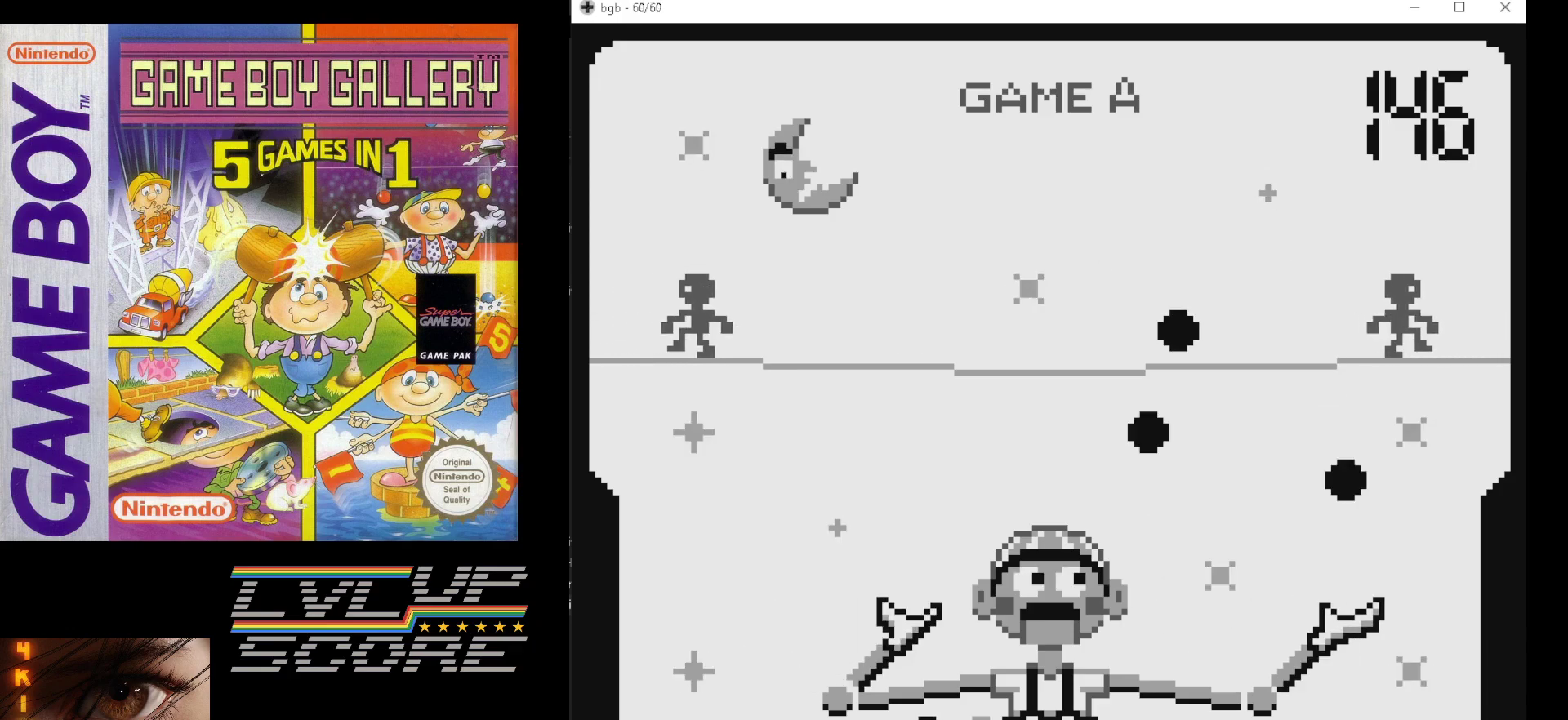
{"buttons": [], "events": []}
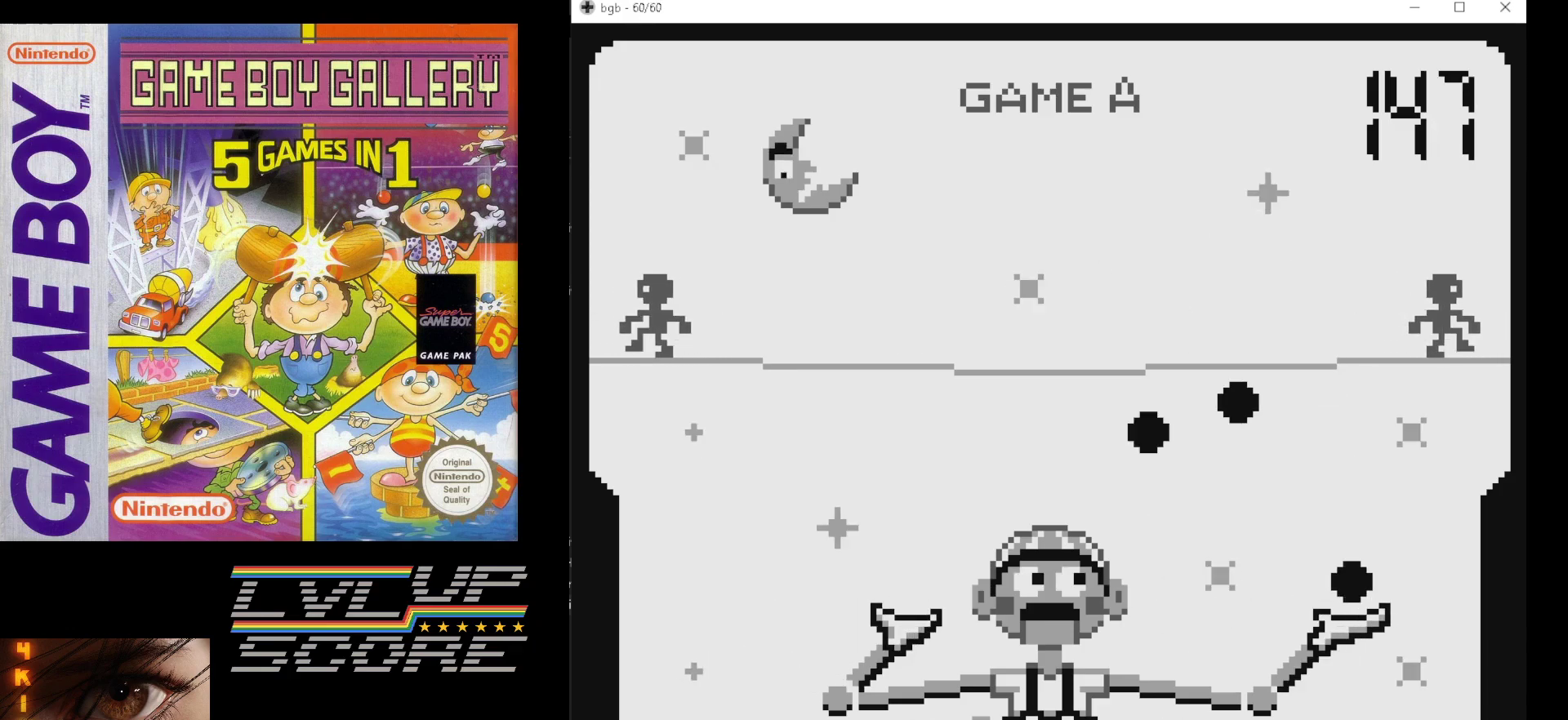
{"buttons": [], "events": [[283, "DPAD_LEFT", "down"], [317, "DPAD_LEFT", "up"]]}
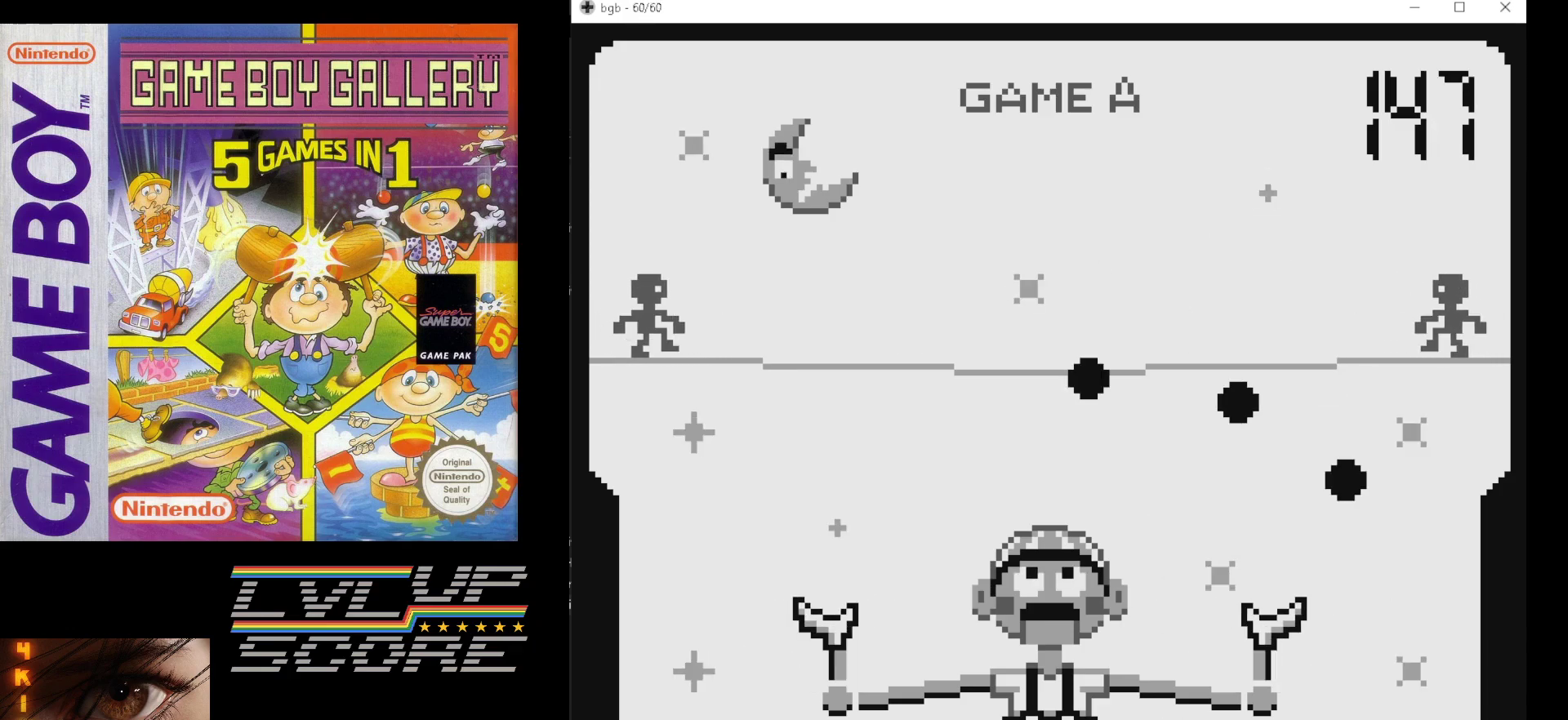
{"buttons": [], "events": [[183, "DPAD_RIGHT", "down"], [250, "DPAD_RIGHT", "up"]]}
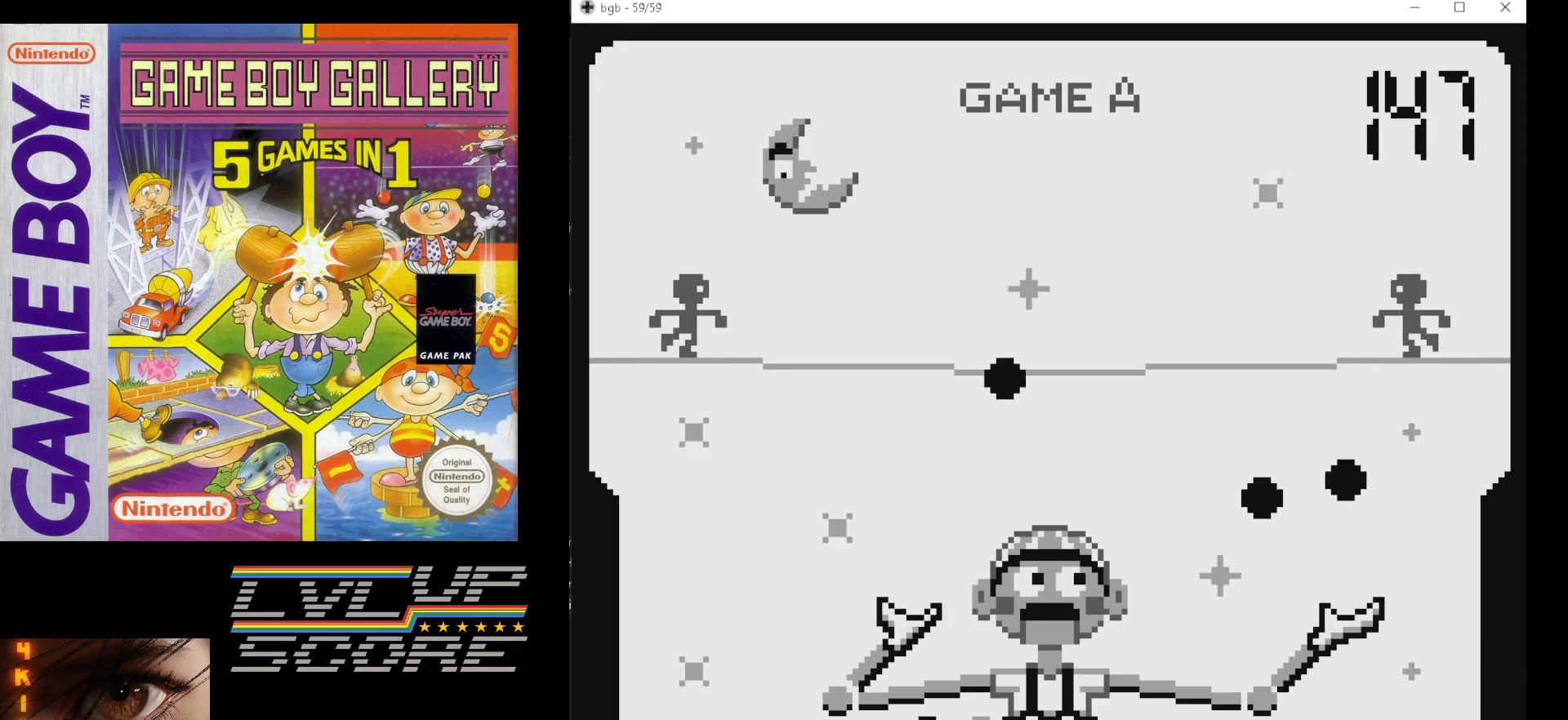
{"buttons": [], "events": []}
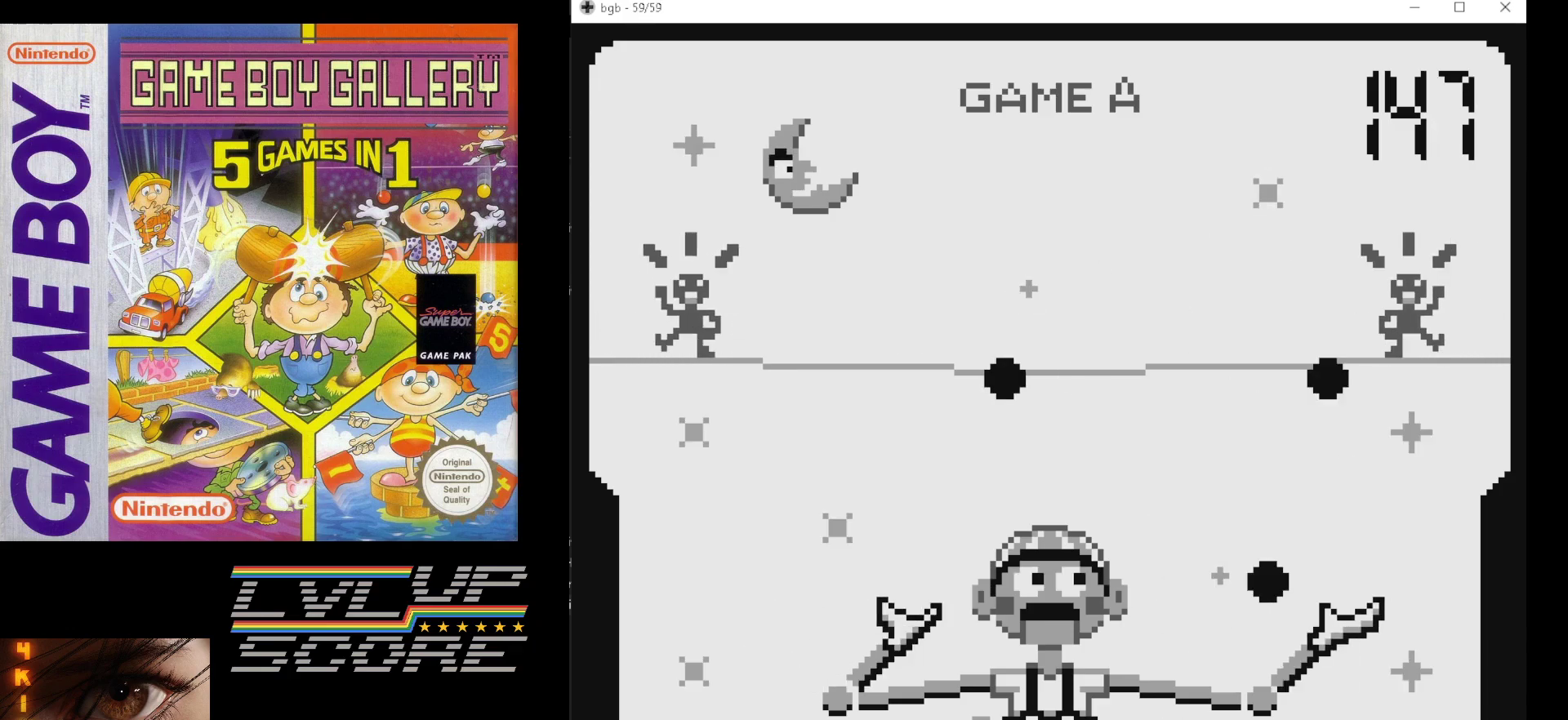
{"buttons": [], "events": [[133, "DPAD_LEFT", "down"], [233, "DPAD_LEFT", "up"]]}
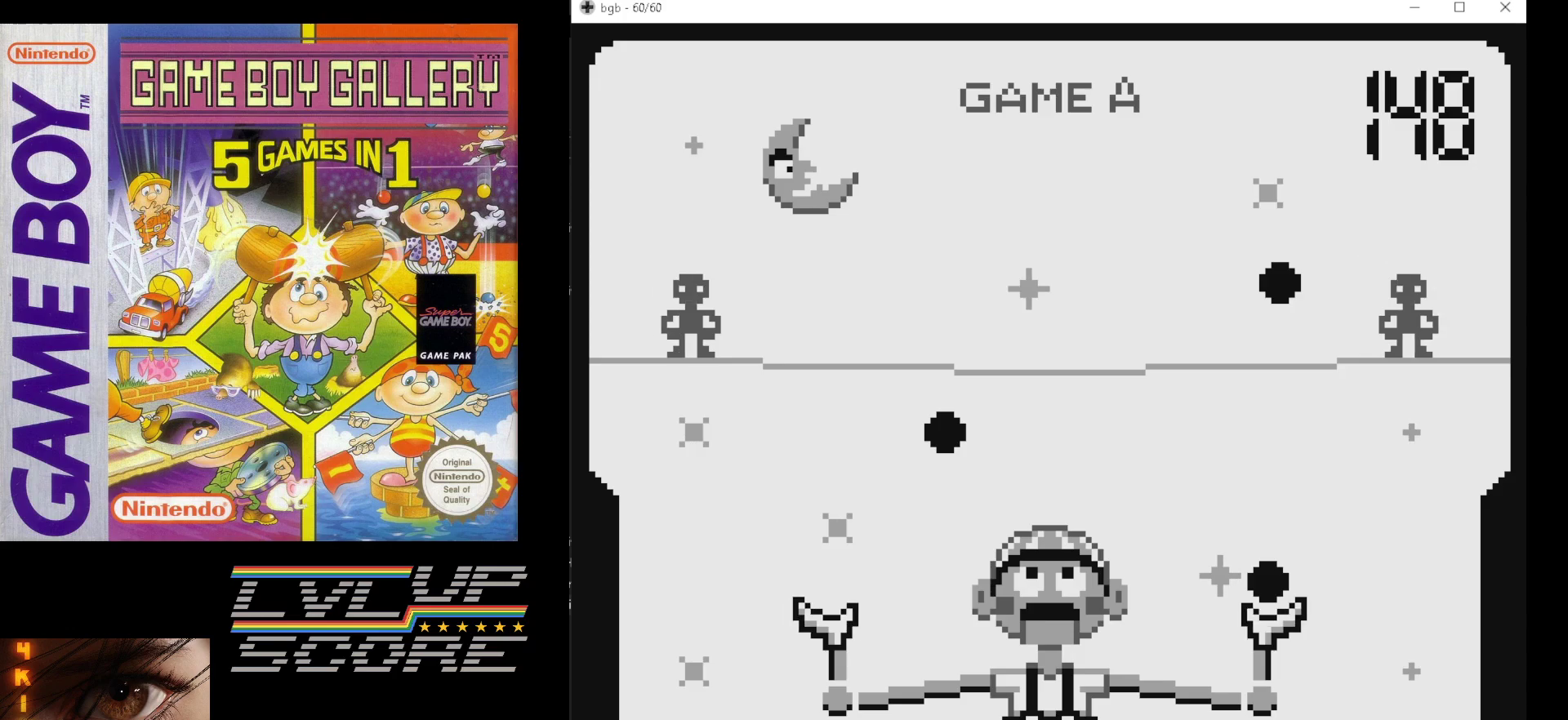
{"buttons": [], "events": [[383, "DPAD_RIGHT", "down"], [467, "DPAD_RIGHT", "up"]]}